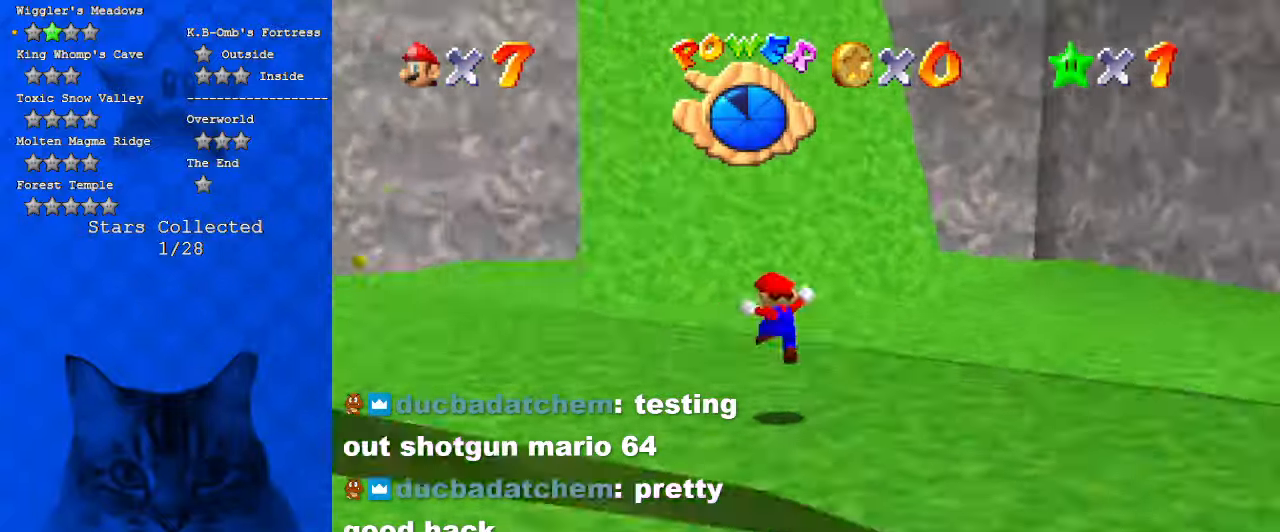
Gameplay with keyboard; each line is a JSON object with the keys held at the frame after it. "events" lists presses ("down") and releases ("up") of "a", "c", "ctrl", "d", "down", "left", "return", "right", "s", "shift", "up", "w", "x" and "y" between this image and that frame as [ms after this image, input, new state], when the widget could be followed in between. No other keys are recorded. Mouse input is not recorded.
{"keys": ["up"], "events": [[100, "a", "up"], [367, "ctrl", "down"], [367, "shift", "down"], [500, "ctrl", "up"], [500, "shift", "up"]]}
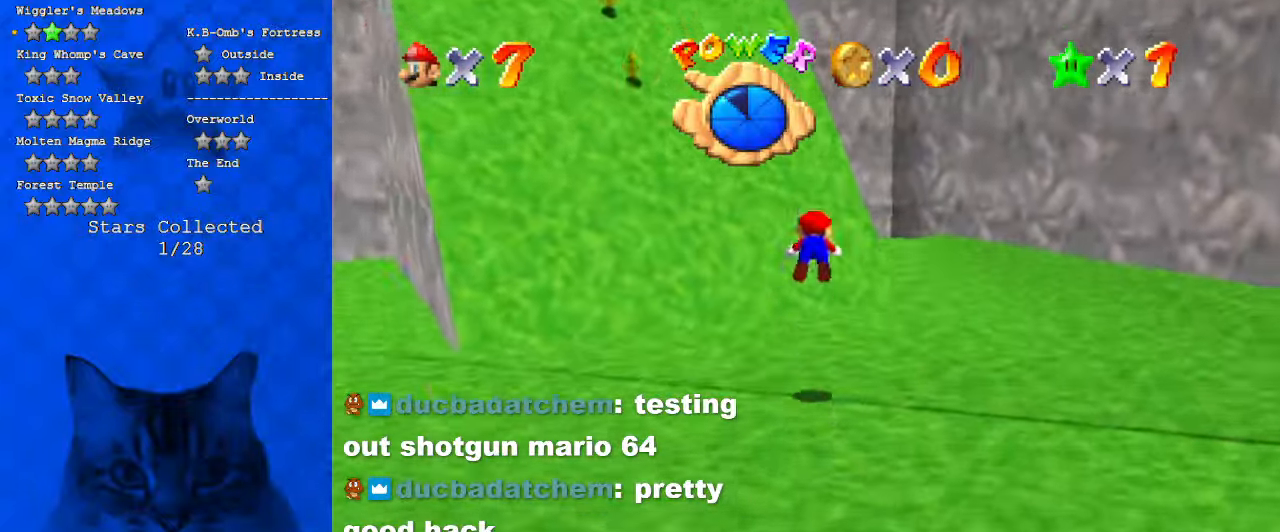
{"keys": ["right", "up"], "events": [[134, "d", "down"], [234, "d", "up"], [334, "right", "down"]]}
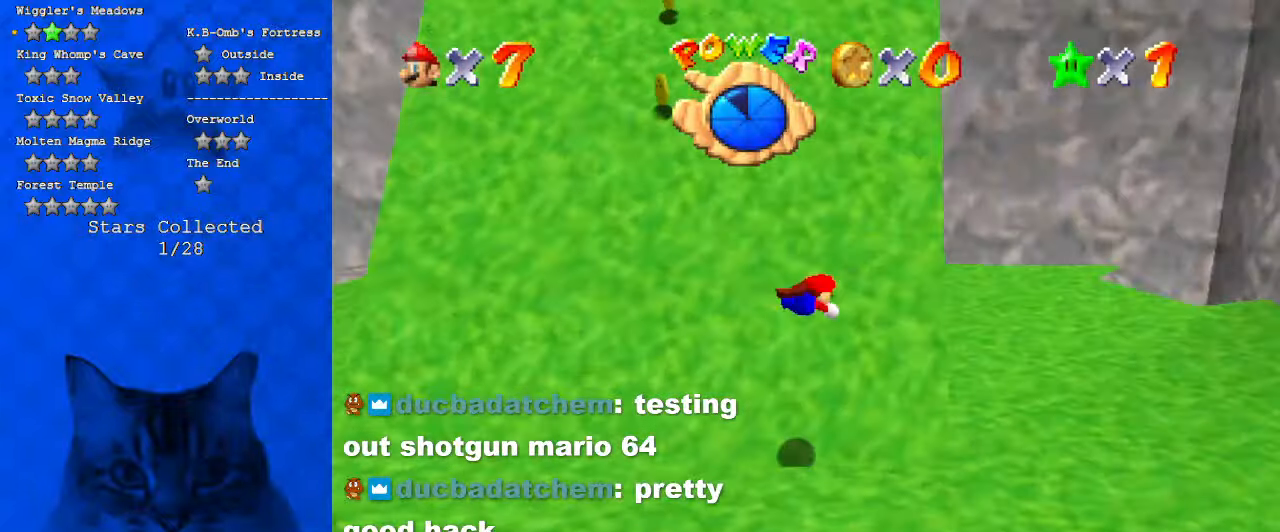
{"keys": ["right"], "events": [[167, "shift", "down"], [334, "shift", "up"], [334, "up", "up"]]}
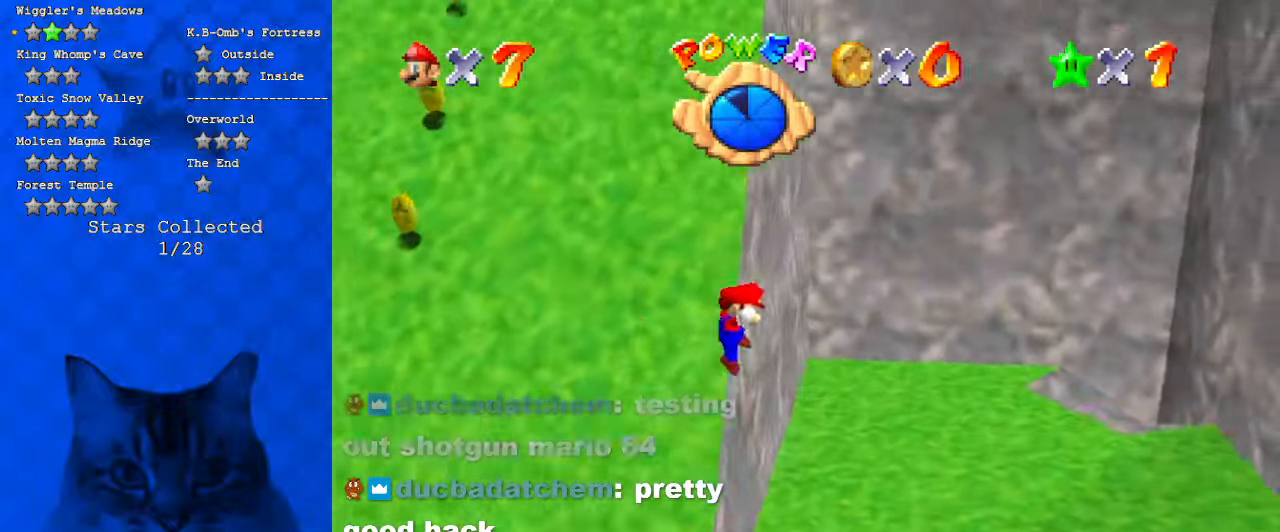
{"keys": ["right", "up"], "events": [[34, "up", "down"]]}
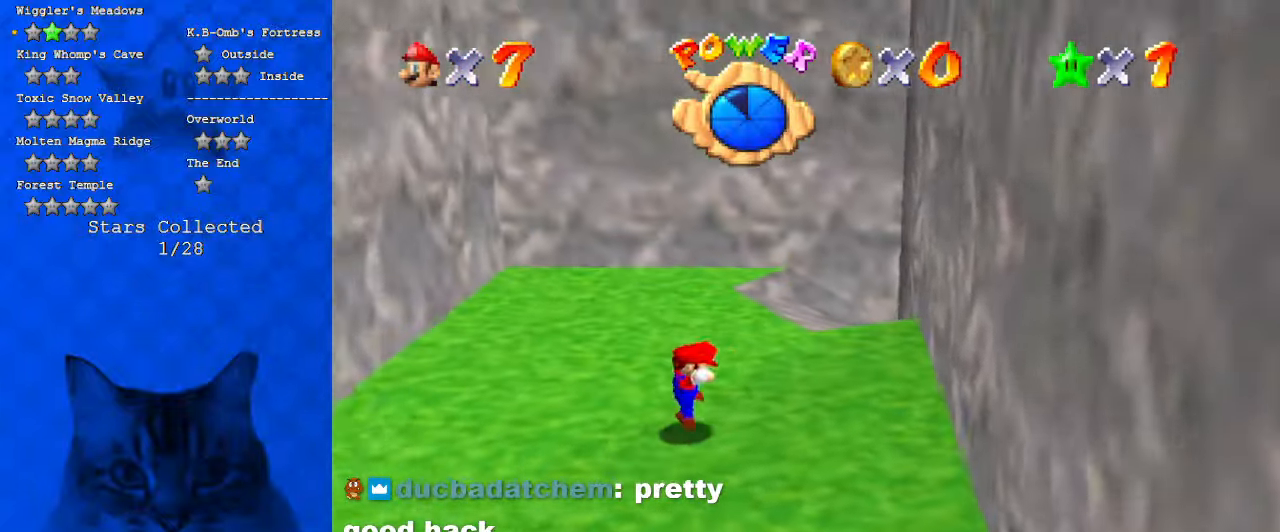
{"keys": ["right", "up"], "events": [[267, "right", "up"], [334, "d", "down"], [434, "right", "down"], [467, "d", "up"]]}
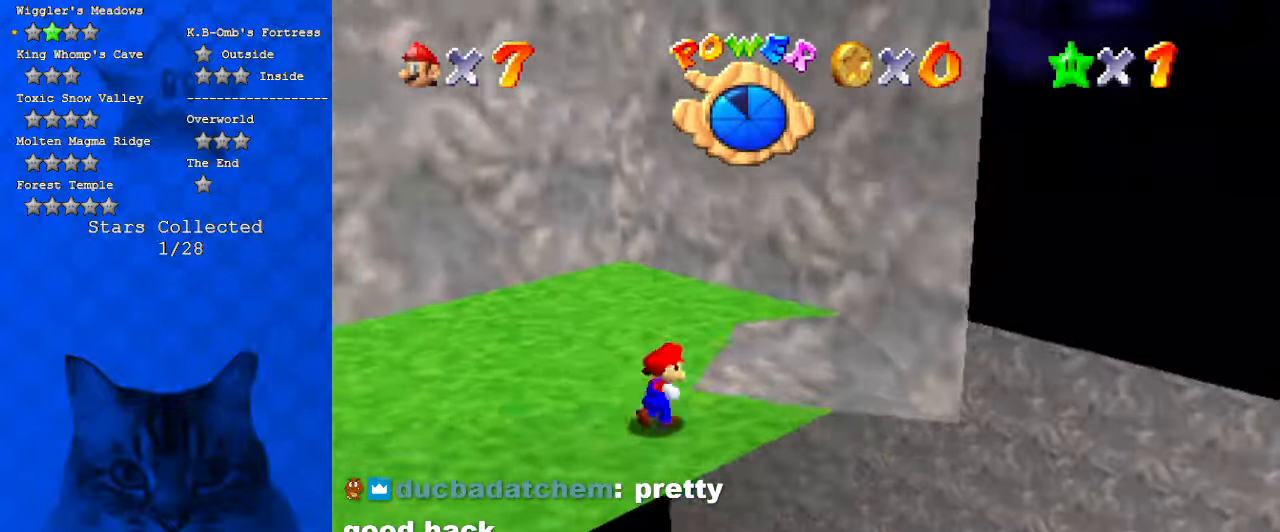
{"keys": ["right"], "events": [[200, "up", "up"]]}
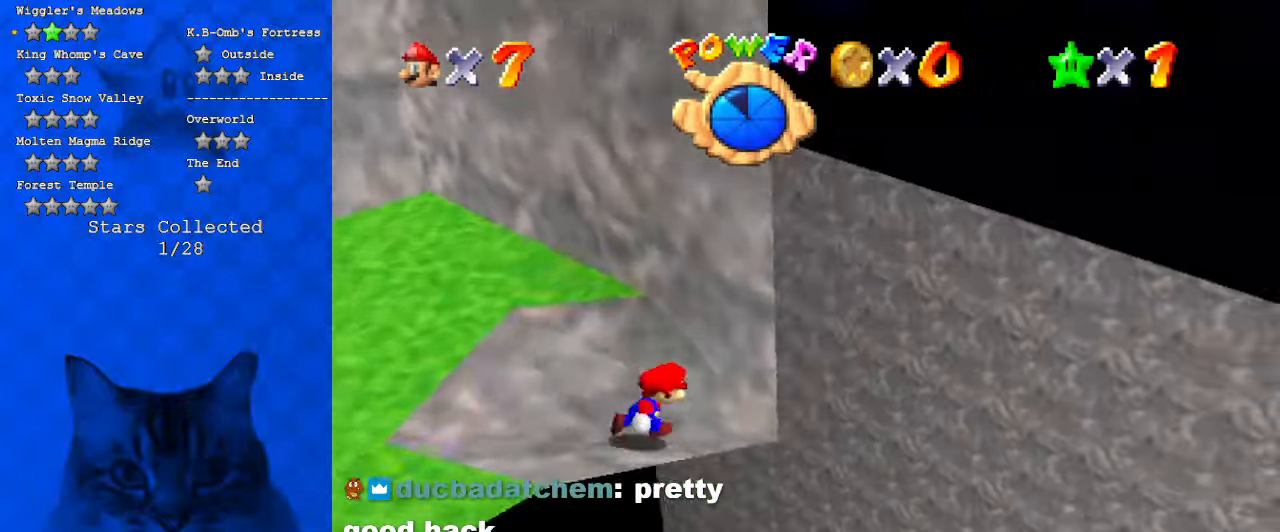
{"keys": [], "events": [[34, "d", "down"], [34, "up", "down"], [134, "up", "up"], [200, "d", "up"], [400, "right", "up"]]}
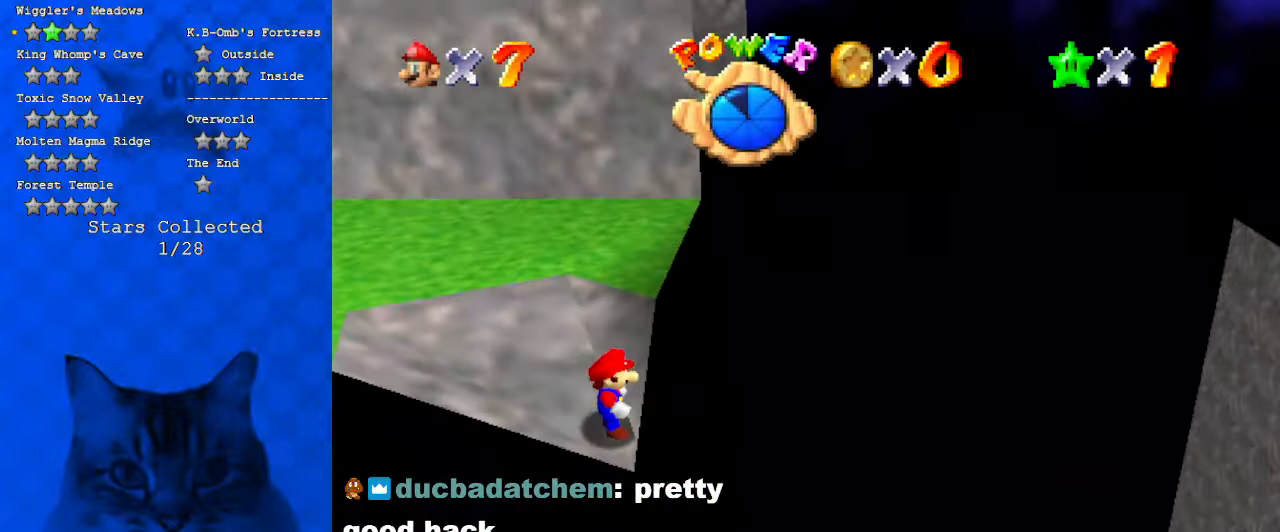
{"keys": [], "events": []}
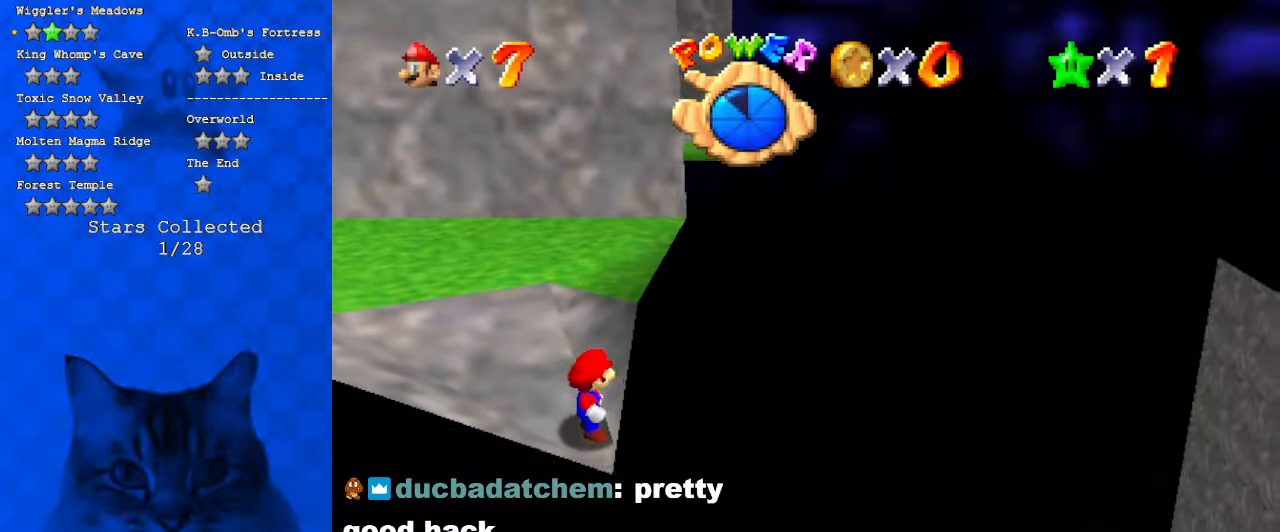
{"keys": [], "events": [[200, "a", "down"], [367, "a", "up"], [367, "down", "down"], [434, "right", "down"], [467, "down", "up"], [467, "right", "up"]]}
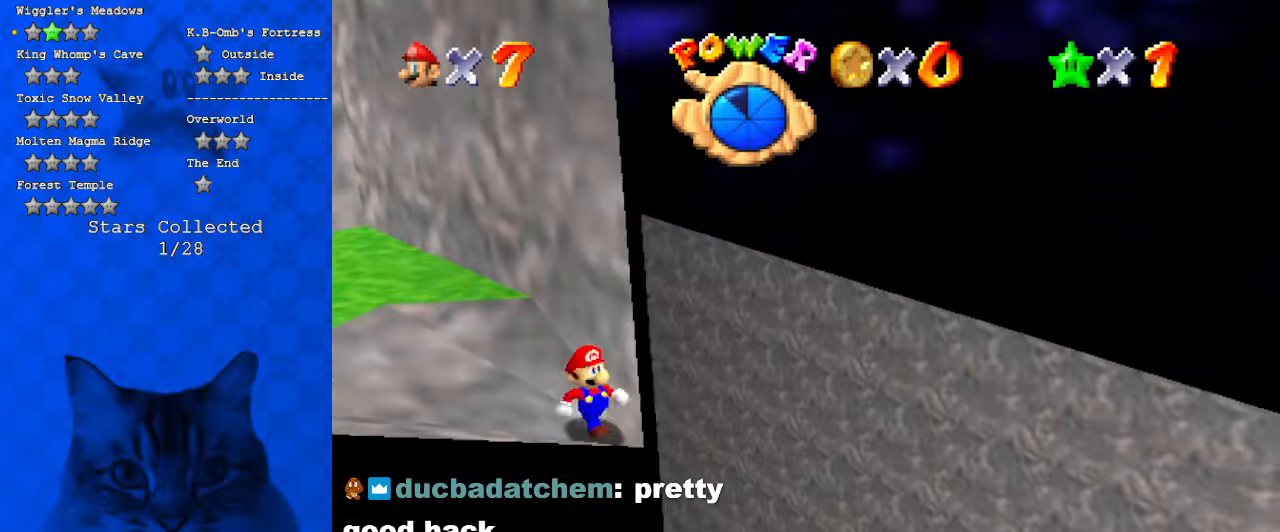
{"keys": ["d"], "events": [[400, "d", "down"]]}
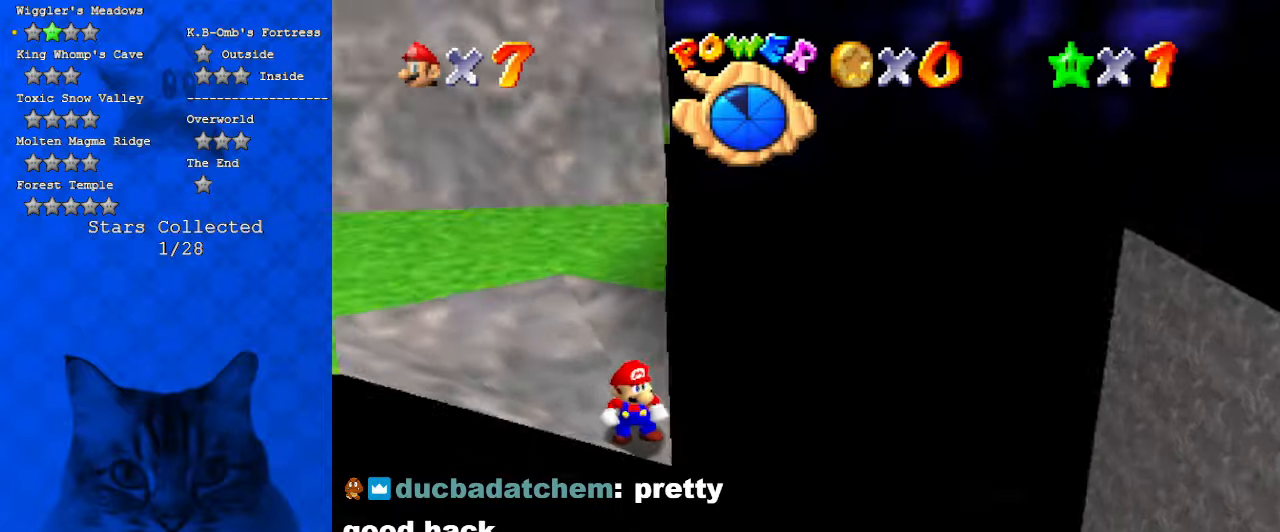
{"keys": [], "events": [[34, "d", "up"], [267, "d", "down"], [367, "d", "up"]]}
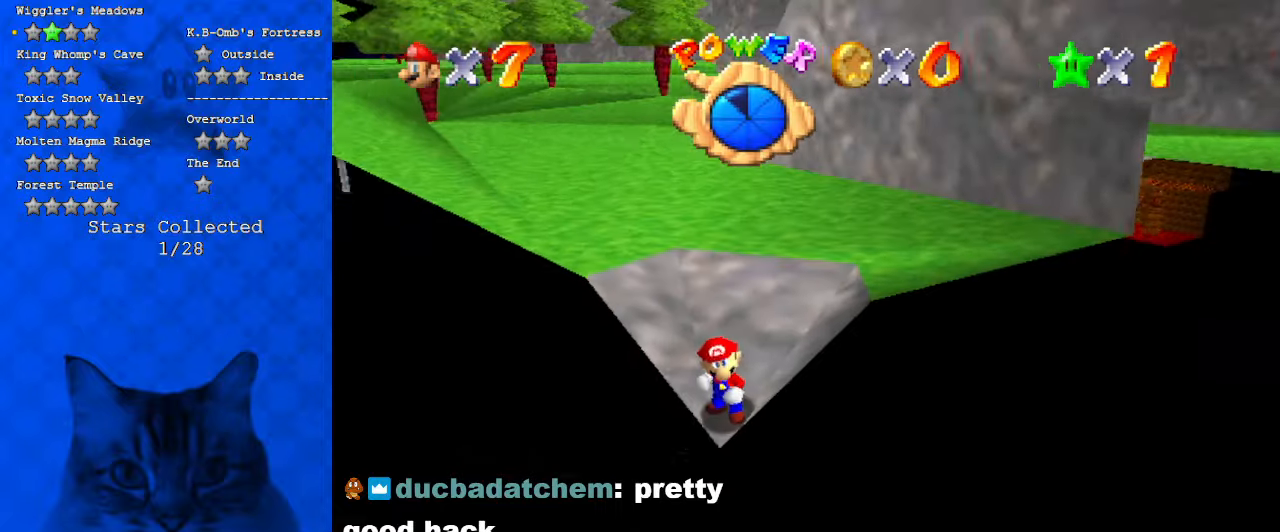
{"keys": [], "events": []}
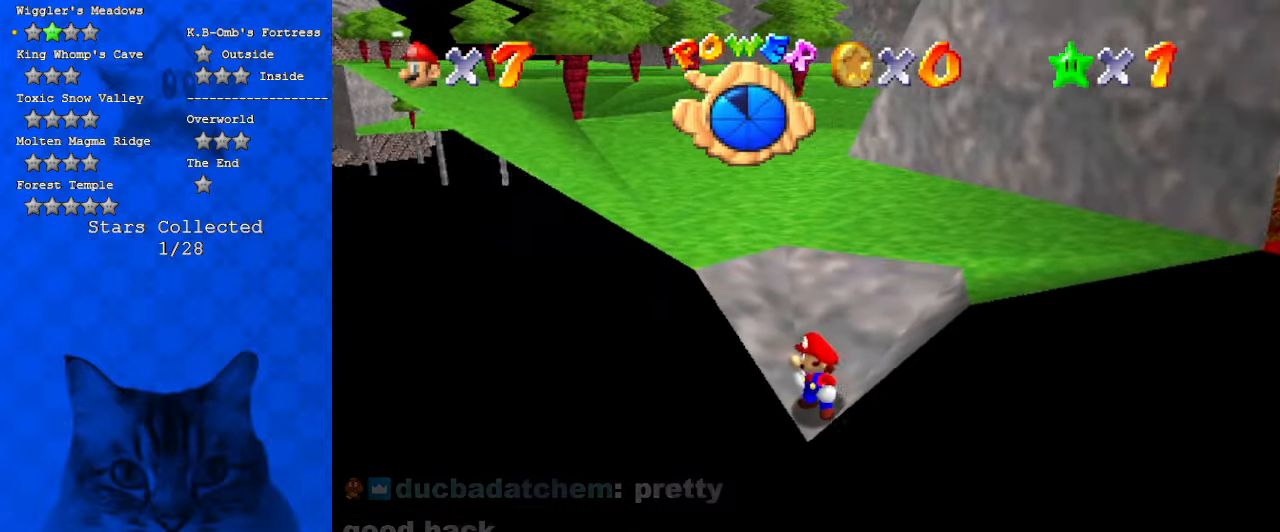
{"keys": [], "events": []}
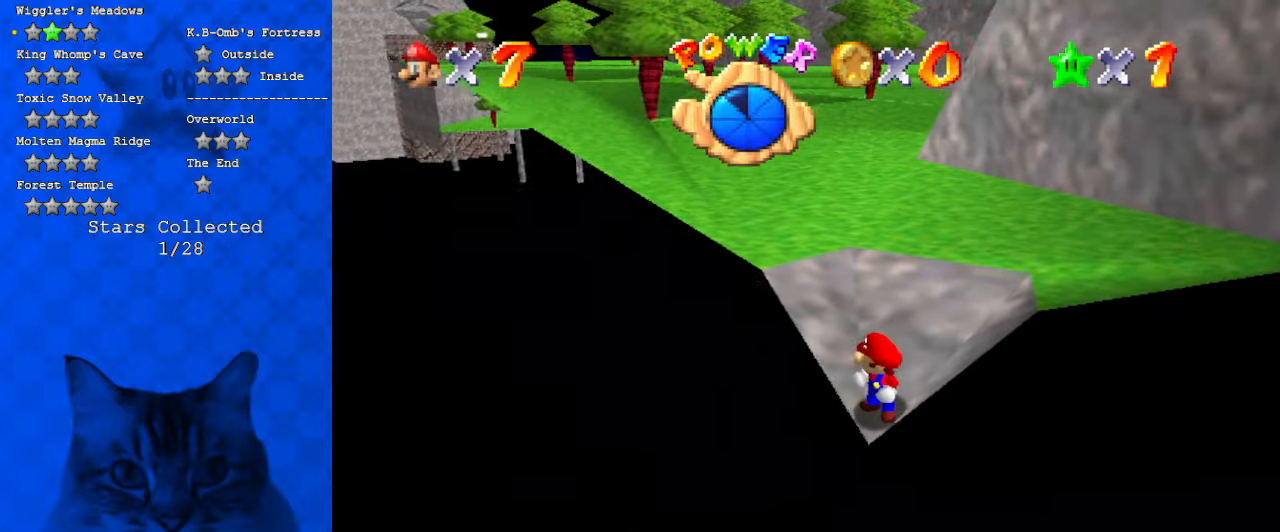
{"keys": [], "events": [[167, "c", "down"], [300, "c", "up"]]}
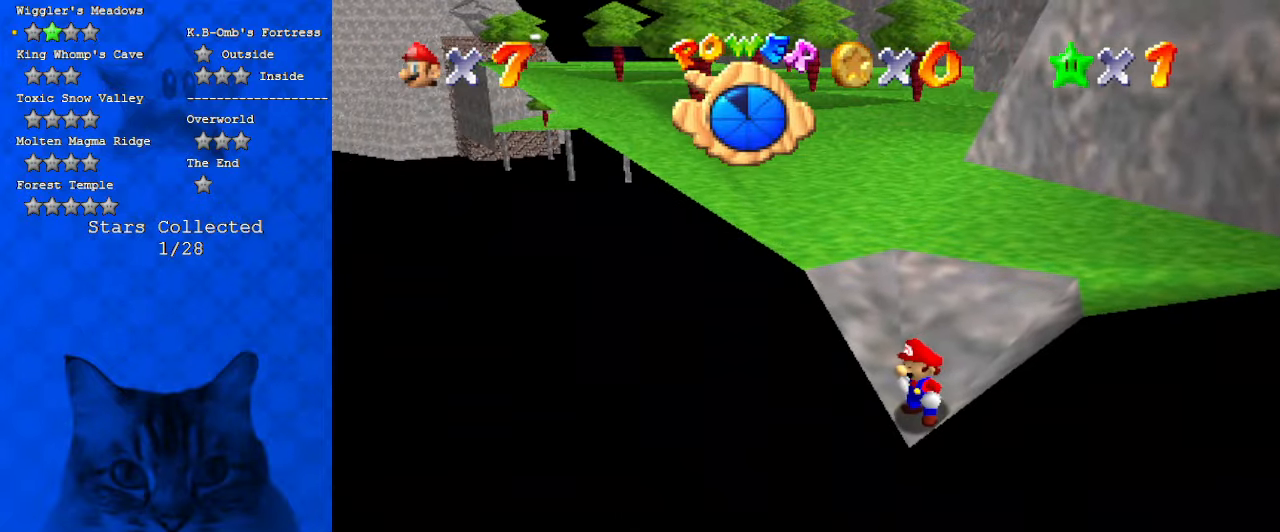
{"keys": [], "events": []}
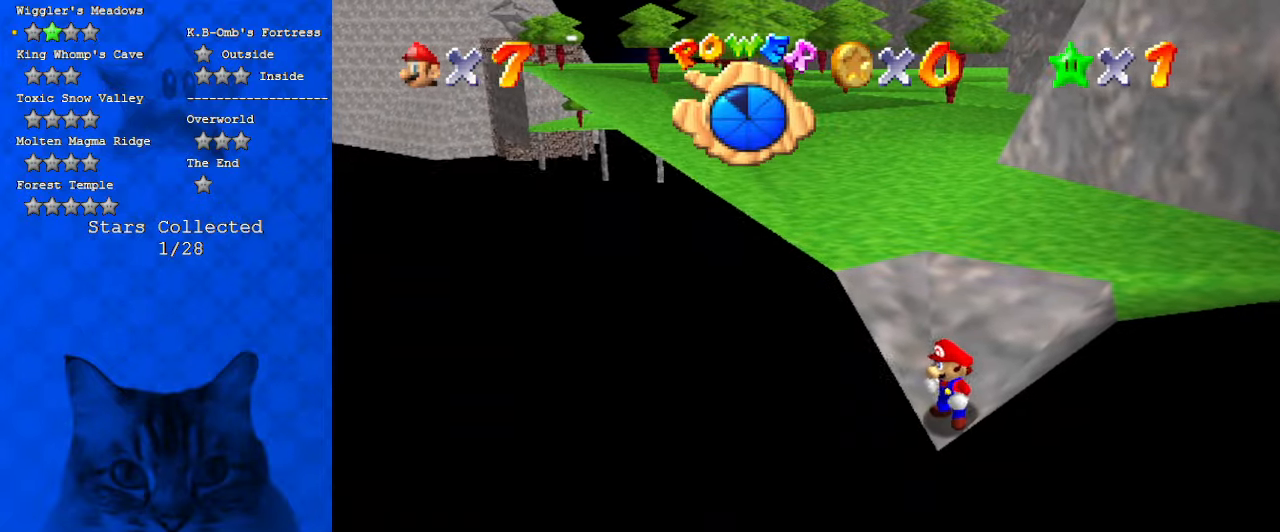
{"keys": [], "events": []}
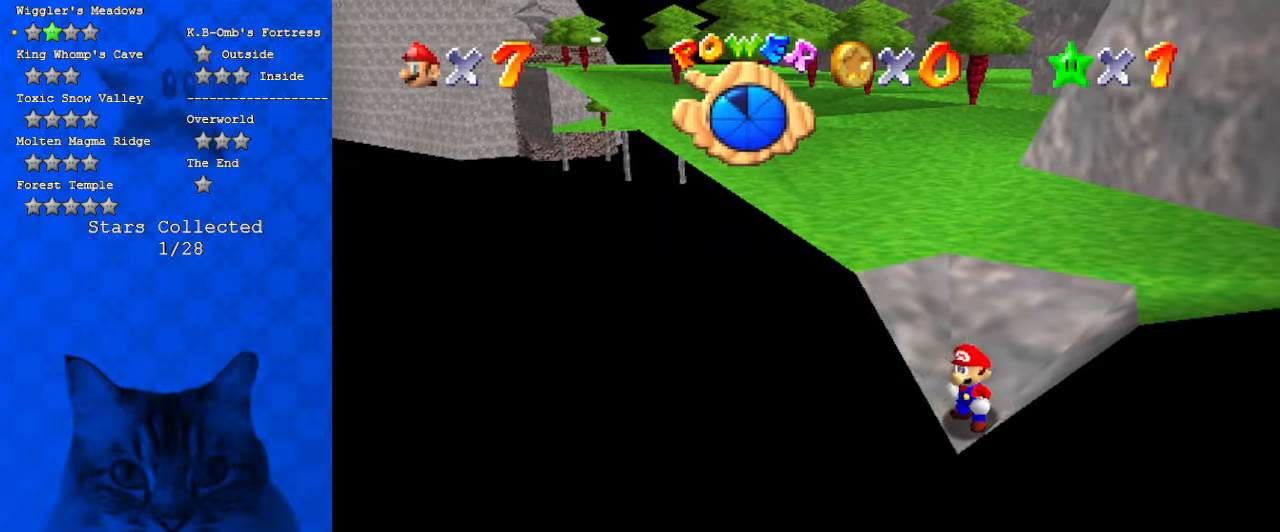
{"keys": [], "events": [[200, "return", "down"], [334, "return", "up"]]}
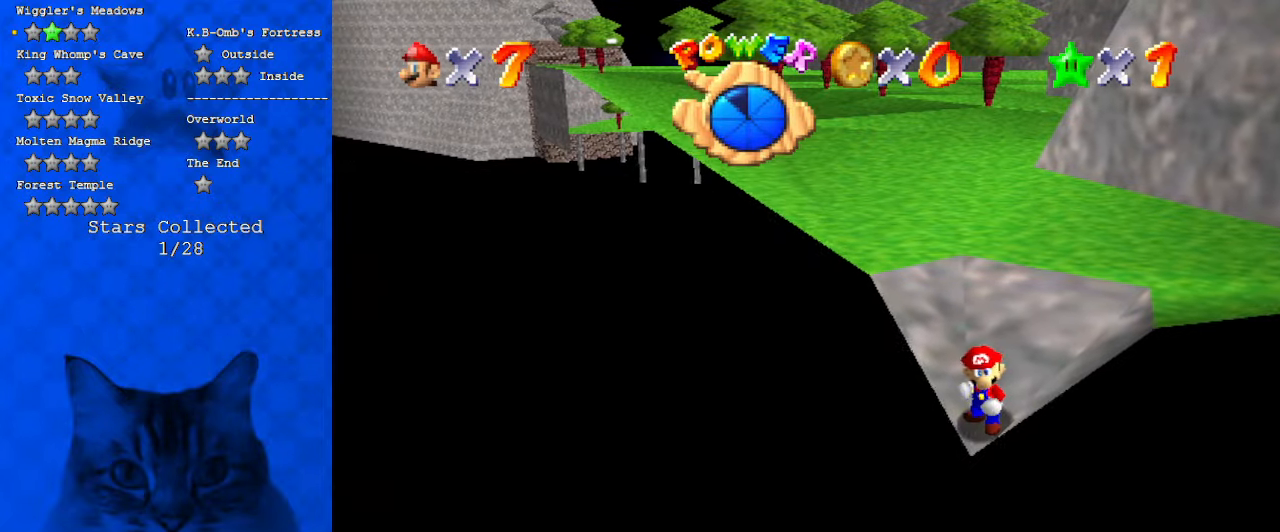
{"keys": [], "events": []}
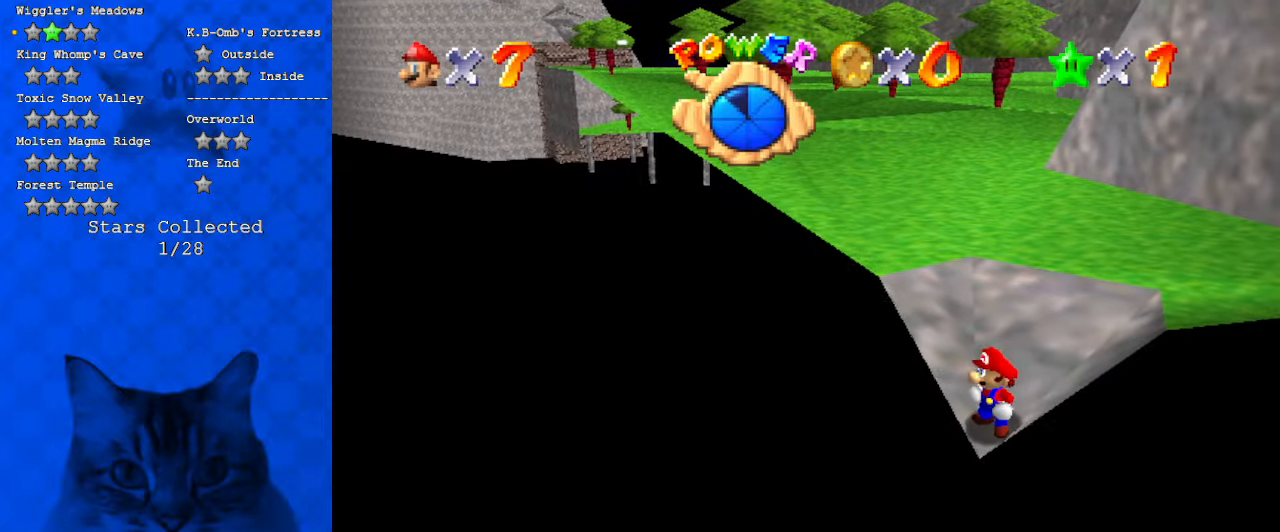
{"keys": [], "events": []}
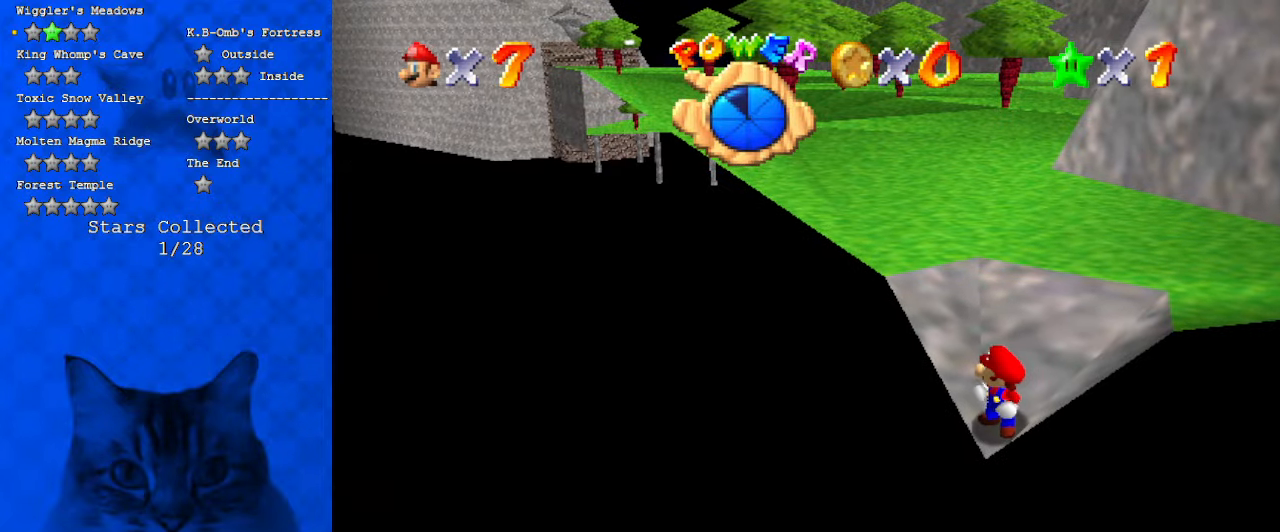
{"keys": [], "events": []}
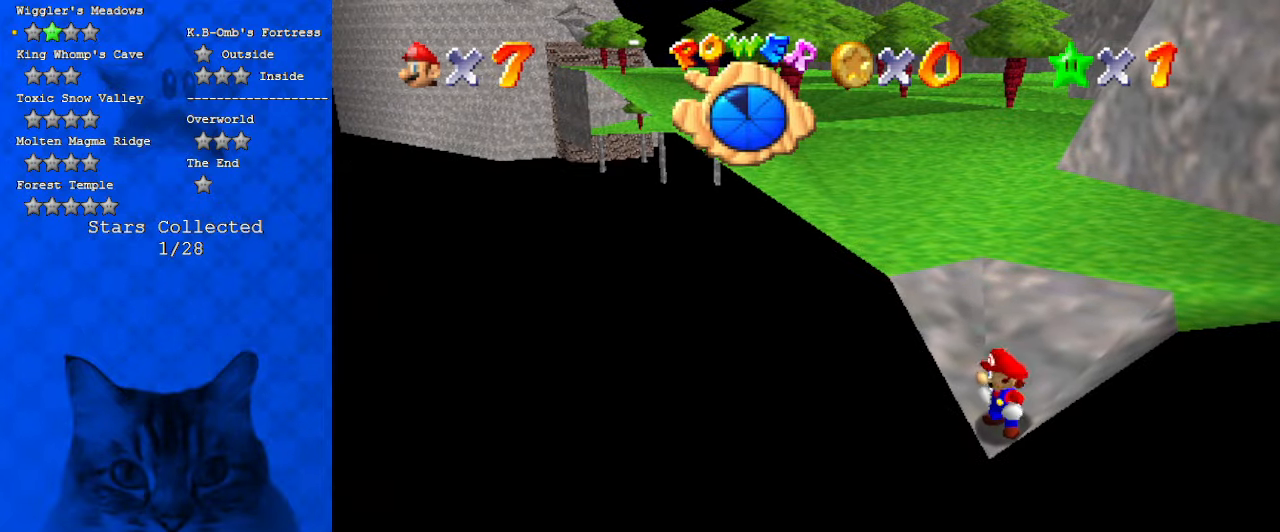
{"keys": [], "events": []}
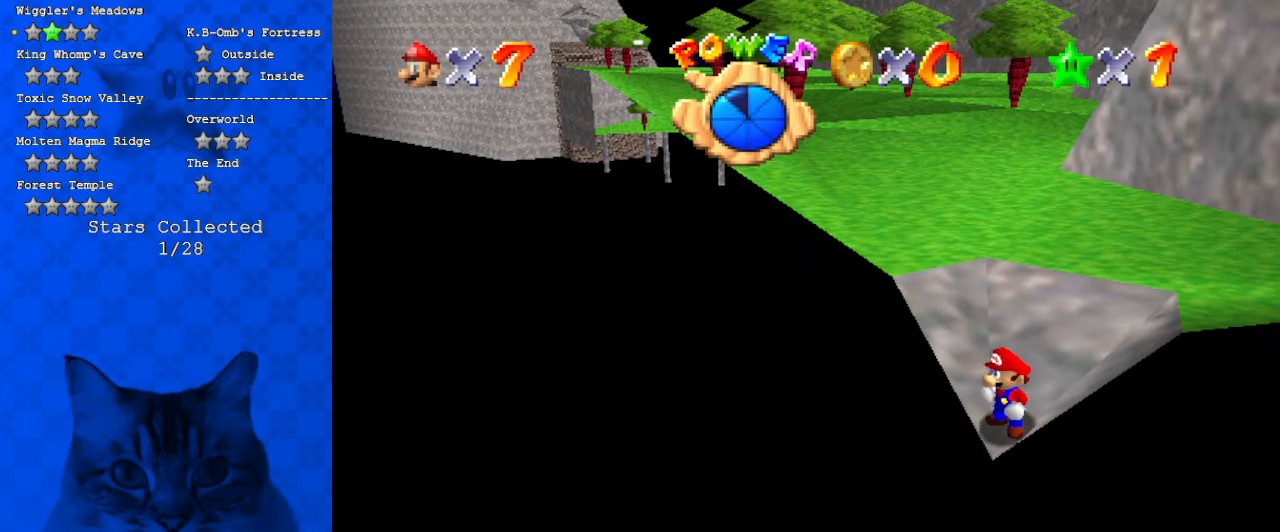
{"keys": [], "events": []}
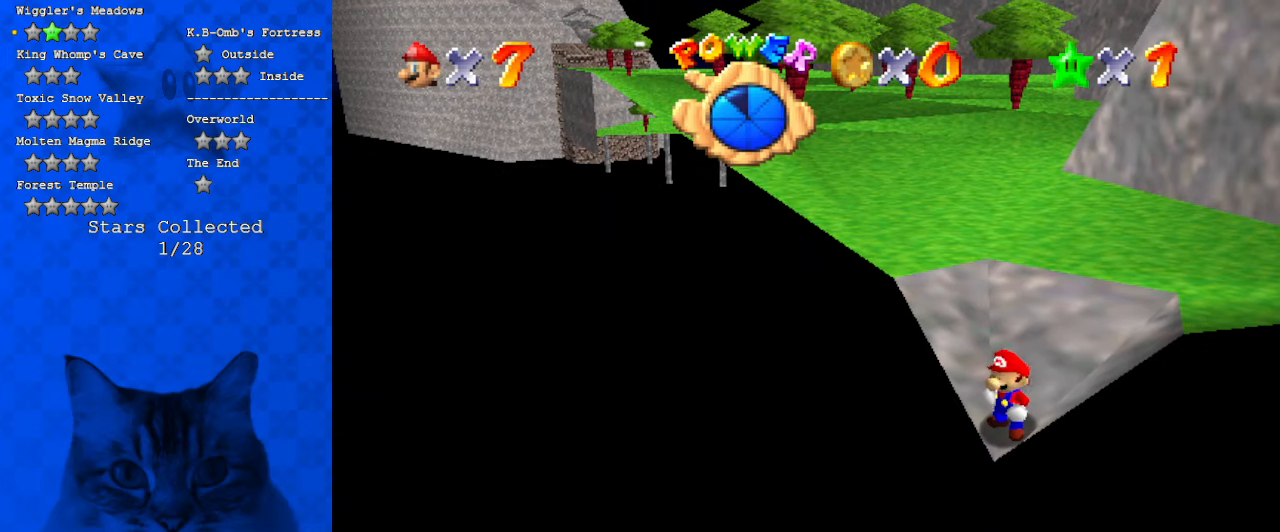
{"keys": [], "events": [[134, "d", "down"], [234, "d", "up"]]}
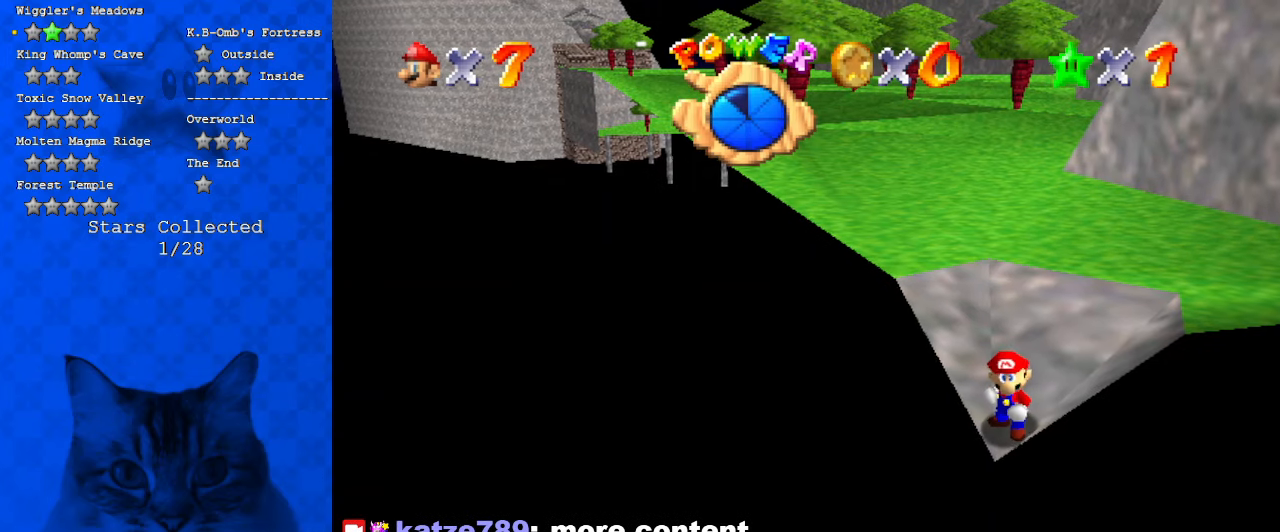
{"keys": [], "events": []}
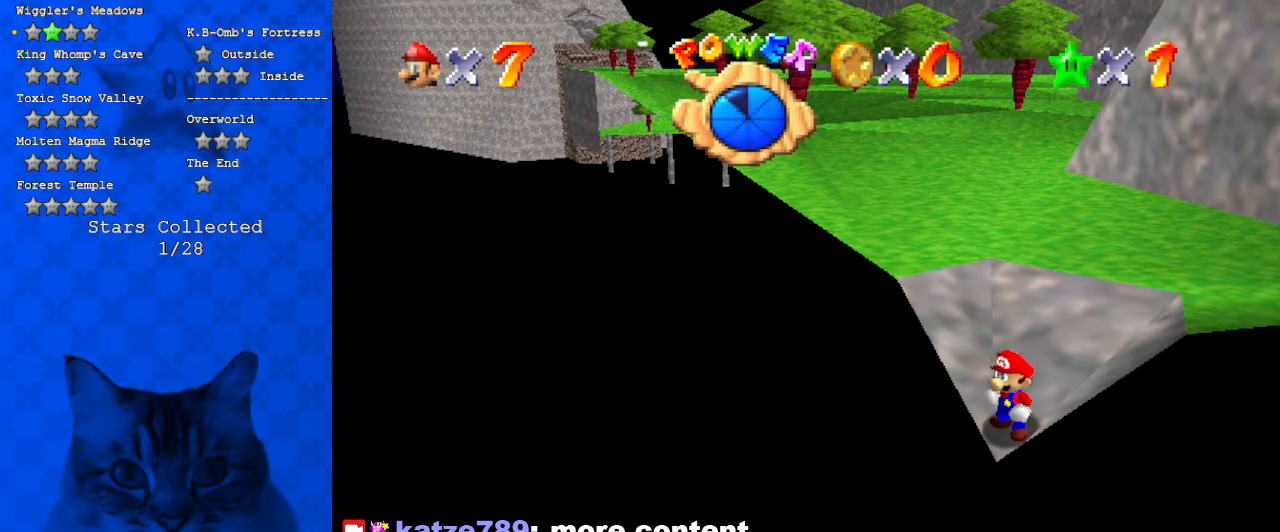
{"keys": [], "events": []}
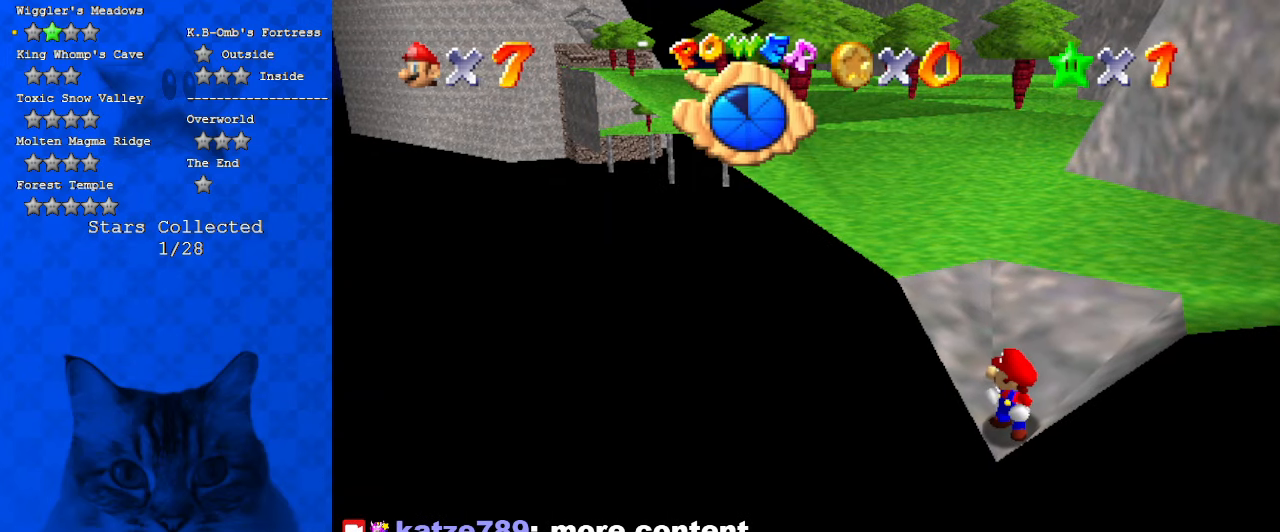
{"keys": [], "events": []}
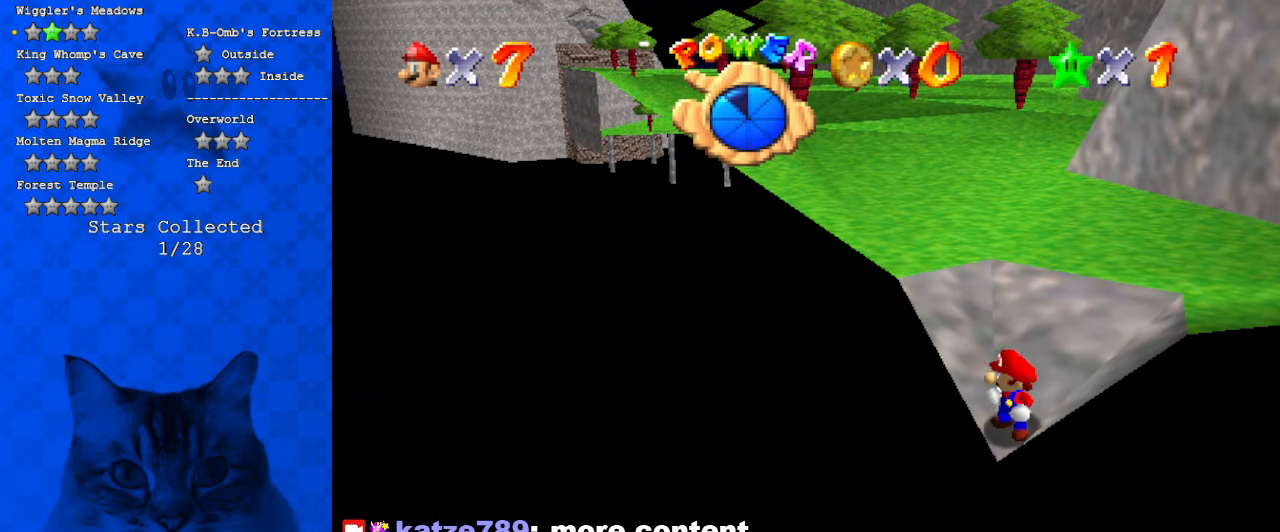
{"keys": [], "events": []}
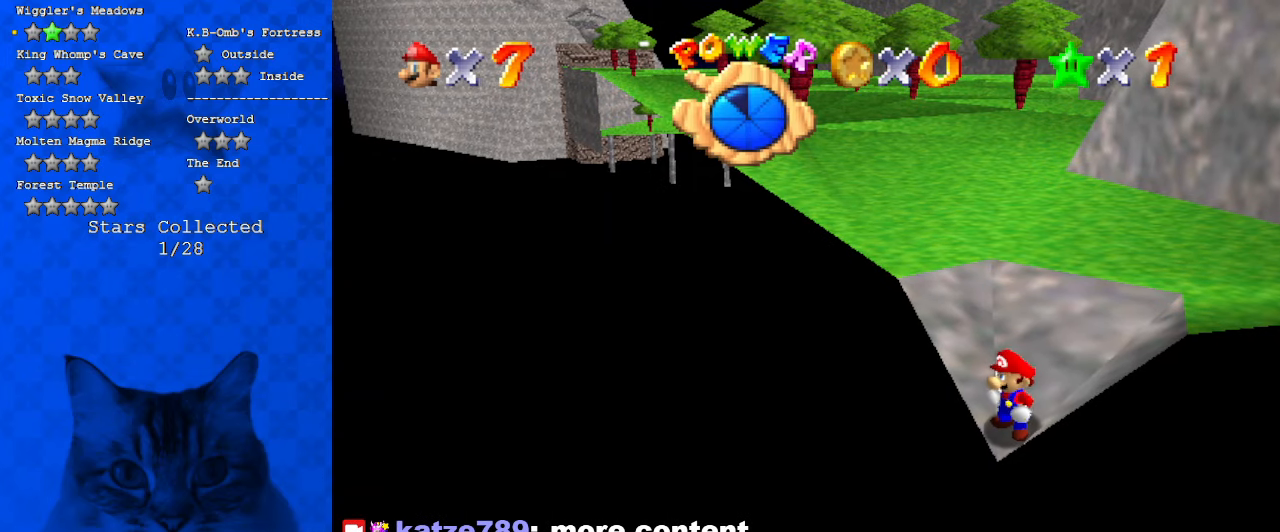
{"keys": [], "events": []}
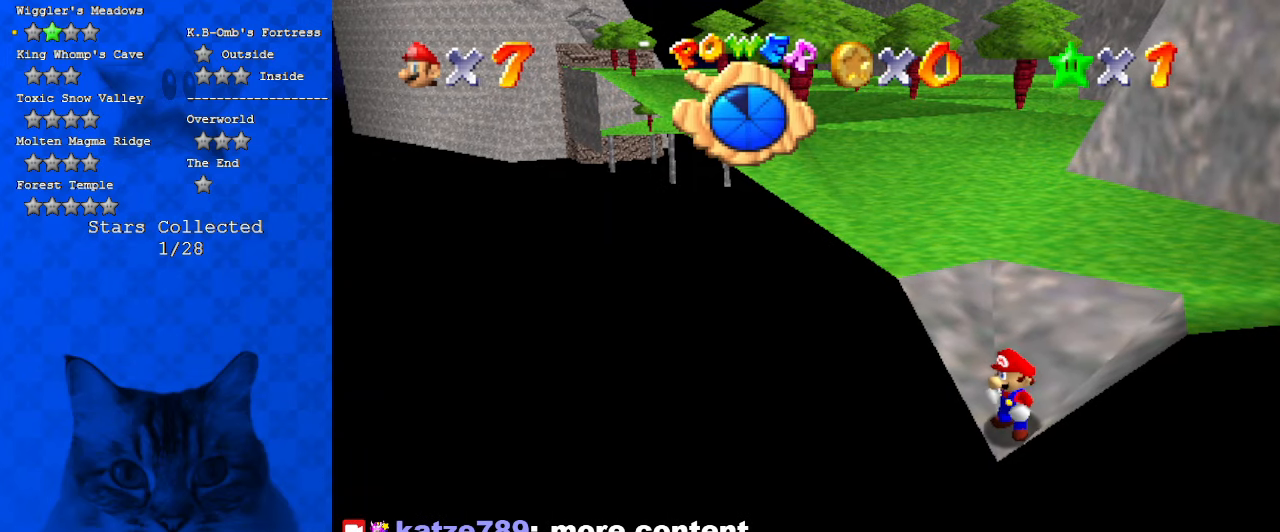
{"keys": [], "events": []}